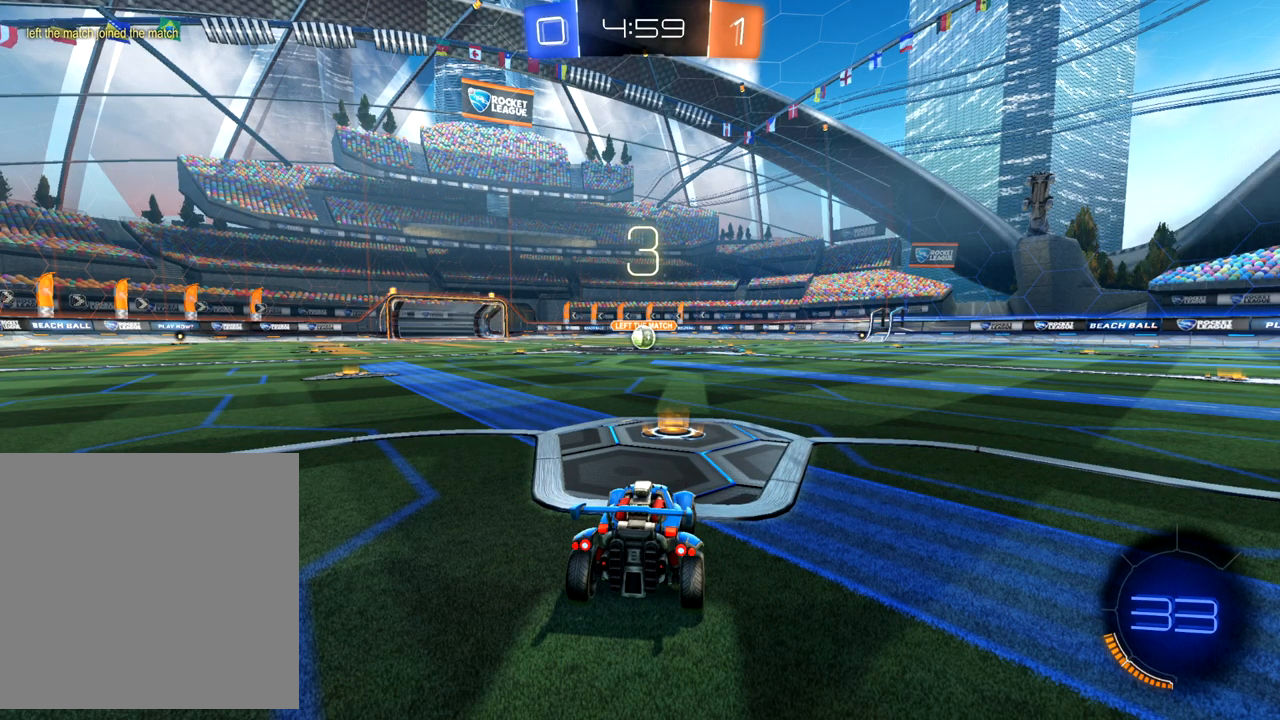
Gameplay with a controller (Xbox layout); each line is a JSON object with the inputs held at the frame after it. "events" lists button and stick changes between this image and that frame as [ms after this image, input, new state], when the widget could be followed in between. Not read: right_stick.
{"buttons": [], "left_stick": "center", "events": []}
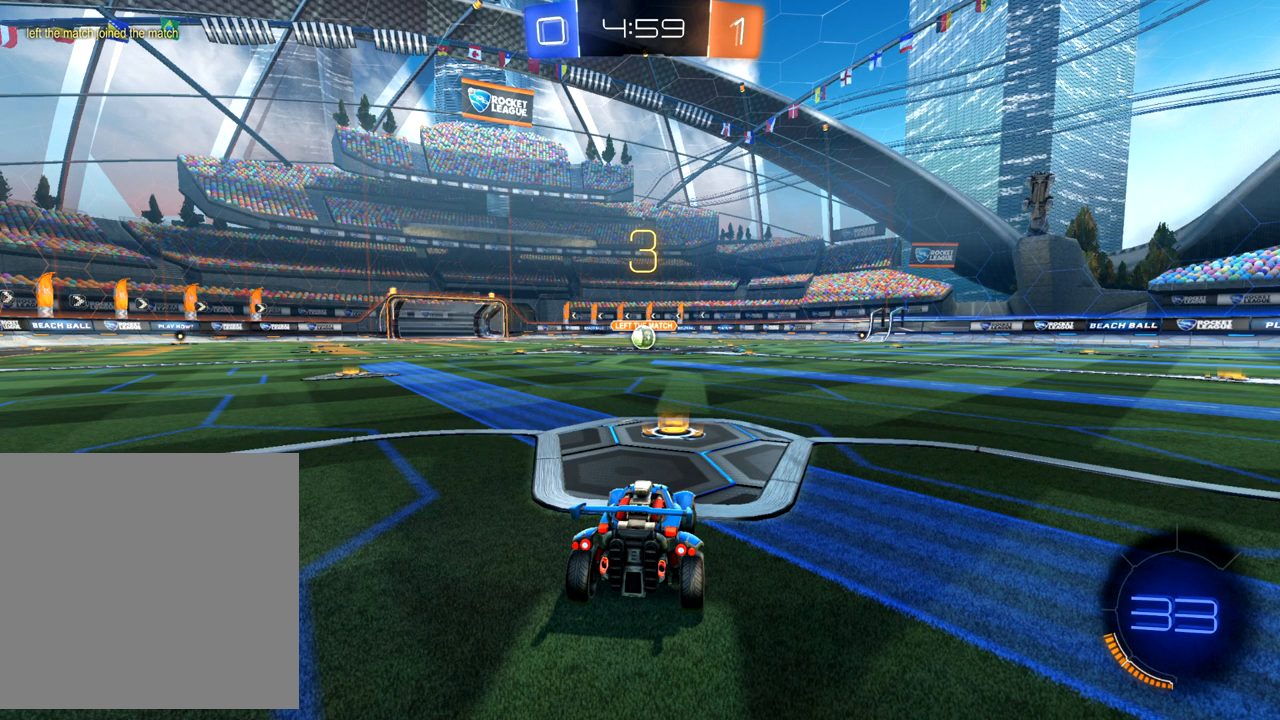
{"buttons": ["R2"], "left_stick": "center", "events": [[250, "R2", "down"]]}
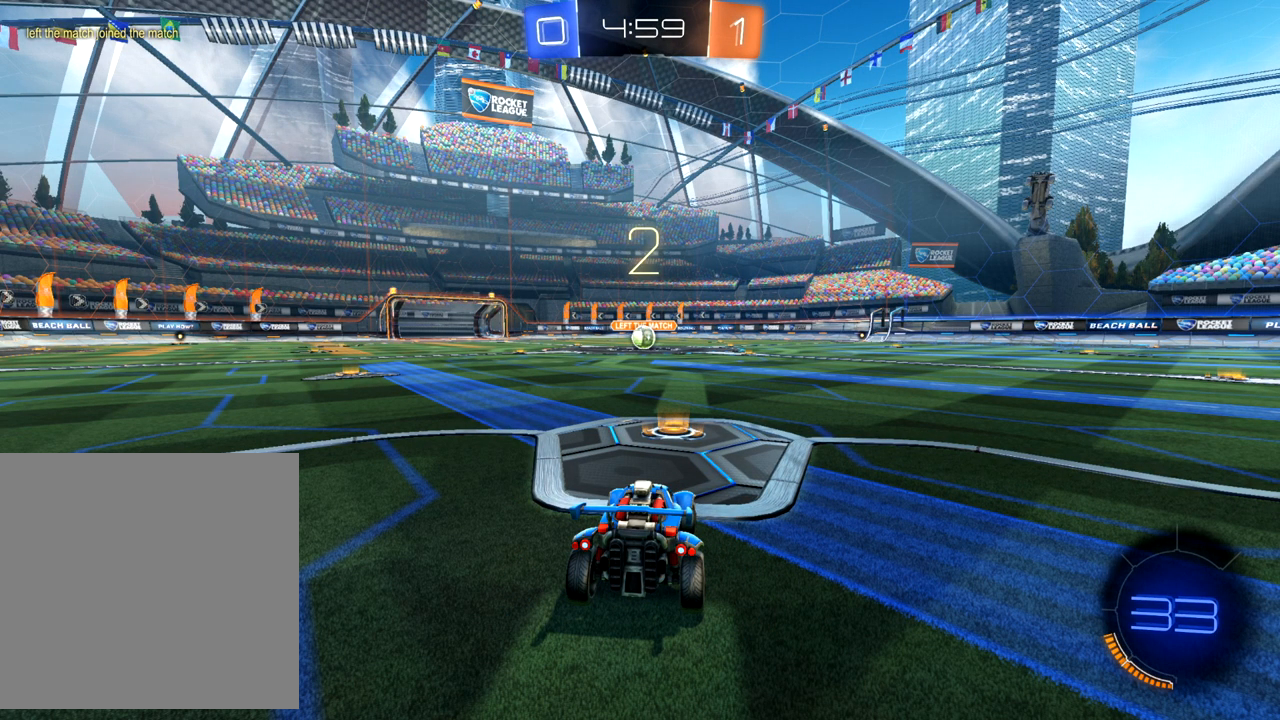
{"buttons": ["R2"], "left_stick": "center", "events": []}
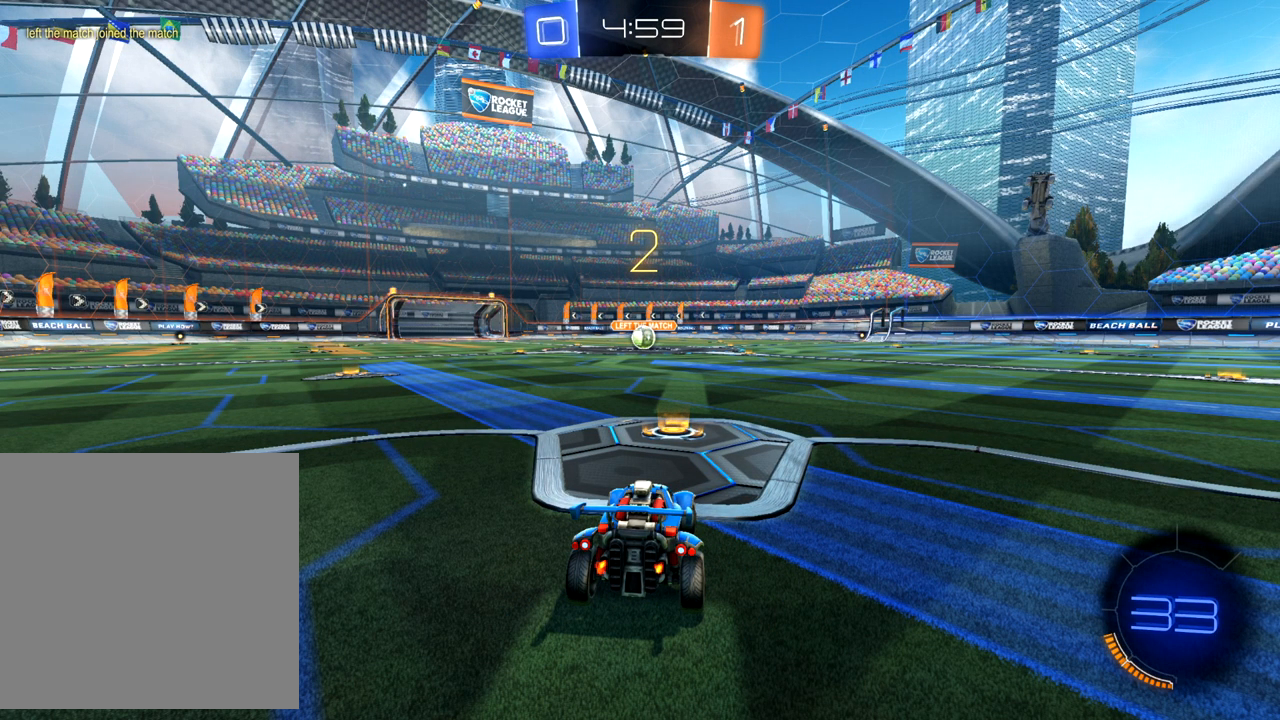
{"buttons": ["R2"], "left_stick": "center", "events": []}
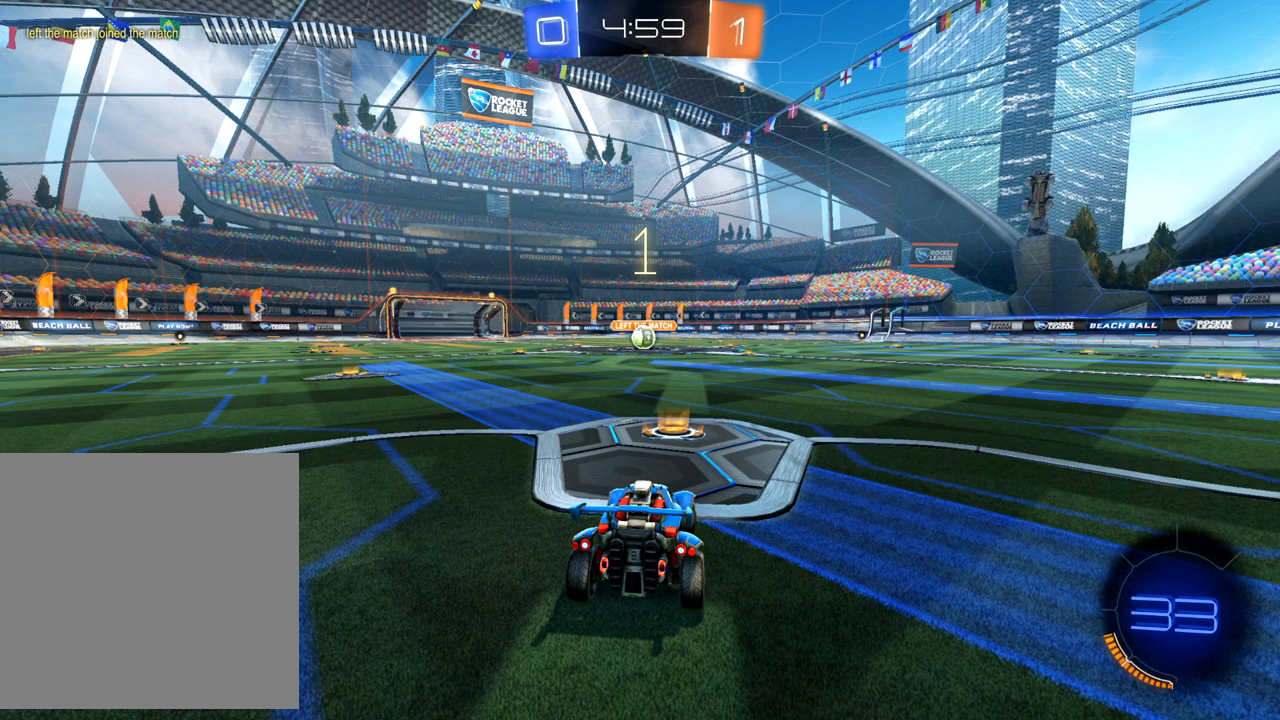
{"buttons": ["B", "R2"], "left_stick": "center", "events": [[50, "B", "down"]]}
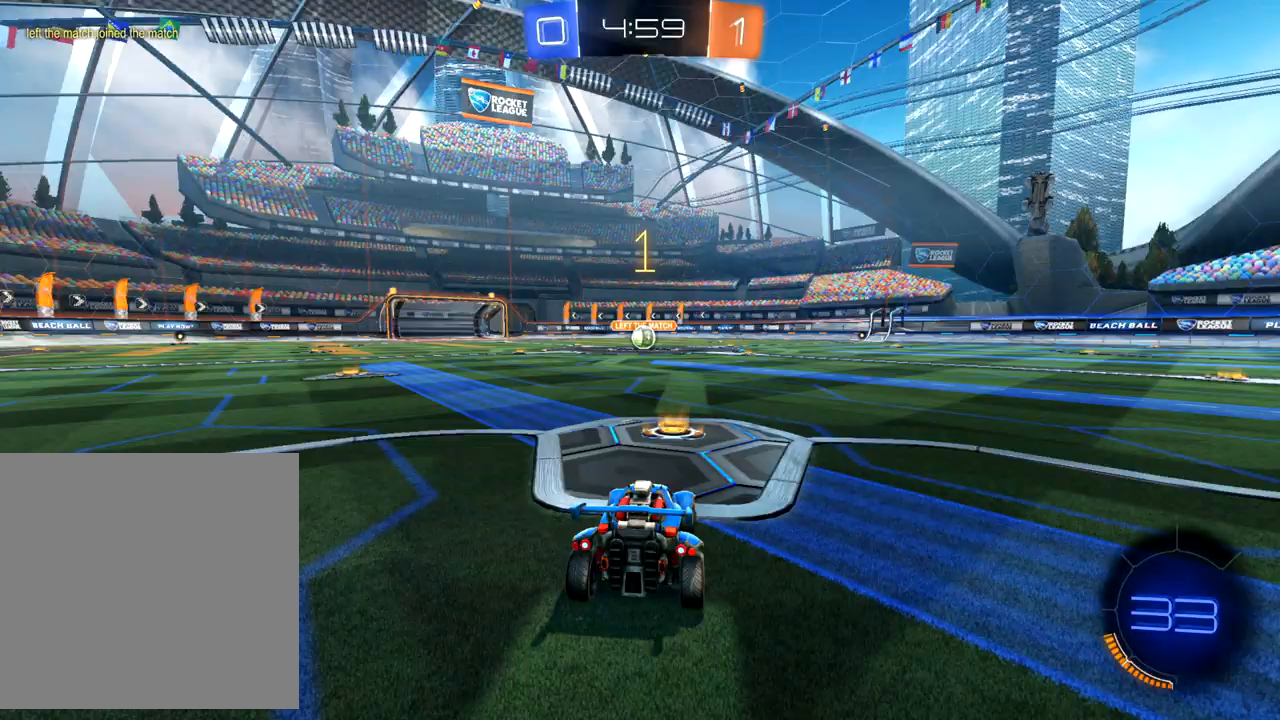
{"buttons": ["B", "R2"], "left_stick": "center", "events": [[267, "left_stick", "left"], [383, "left_stick", "center"]]}
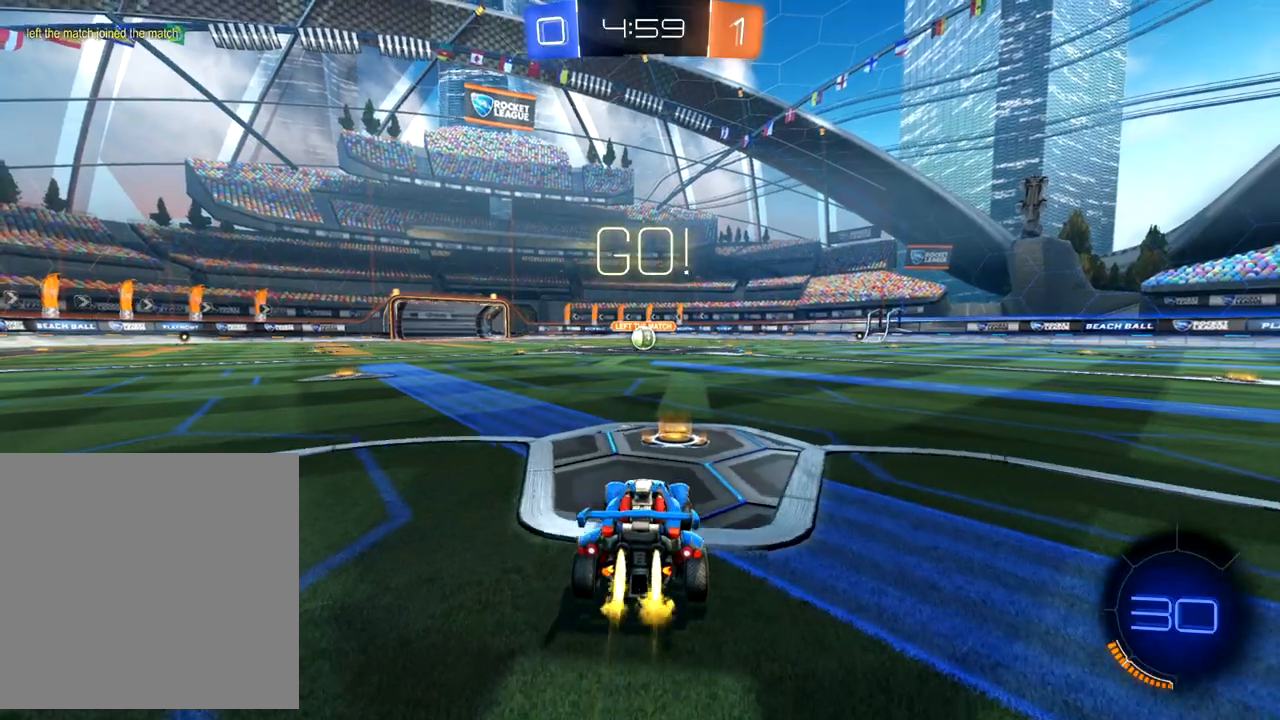
{"buttons": ["A", "R2"], "left_stick": "up", "events": [[267, "left_stick", "up"], [283, "B", "up"], [350, "A", "down"], [417, "A", "up"], [483, "A", "down"]]}
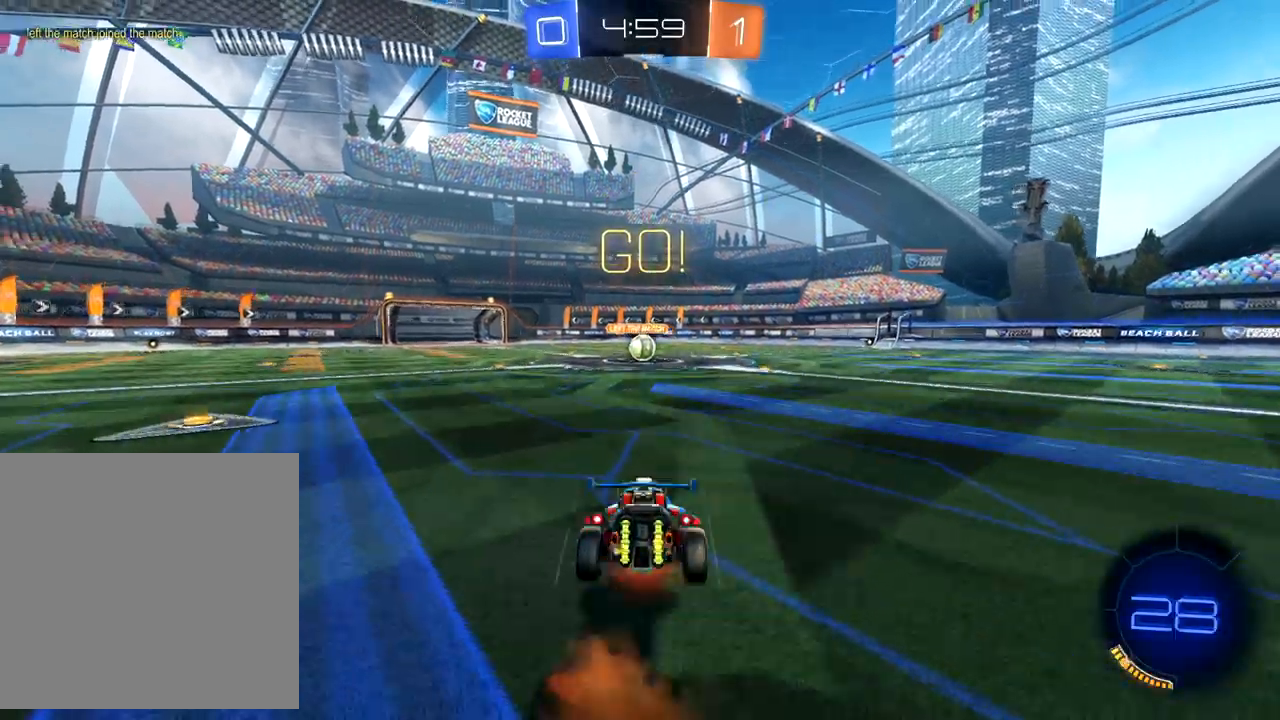
{"buttons": ["R2"], "left_stick": "up", "events": [[33, "A", "up"]]}
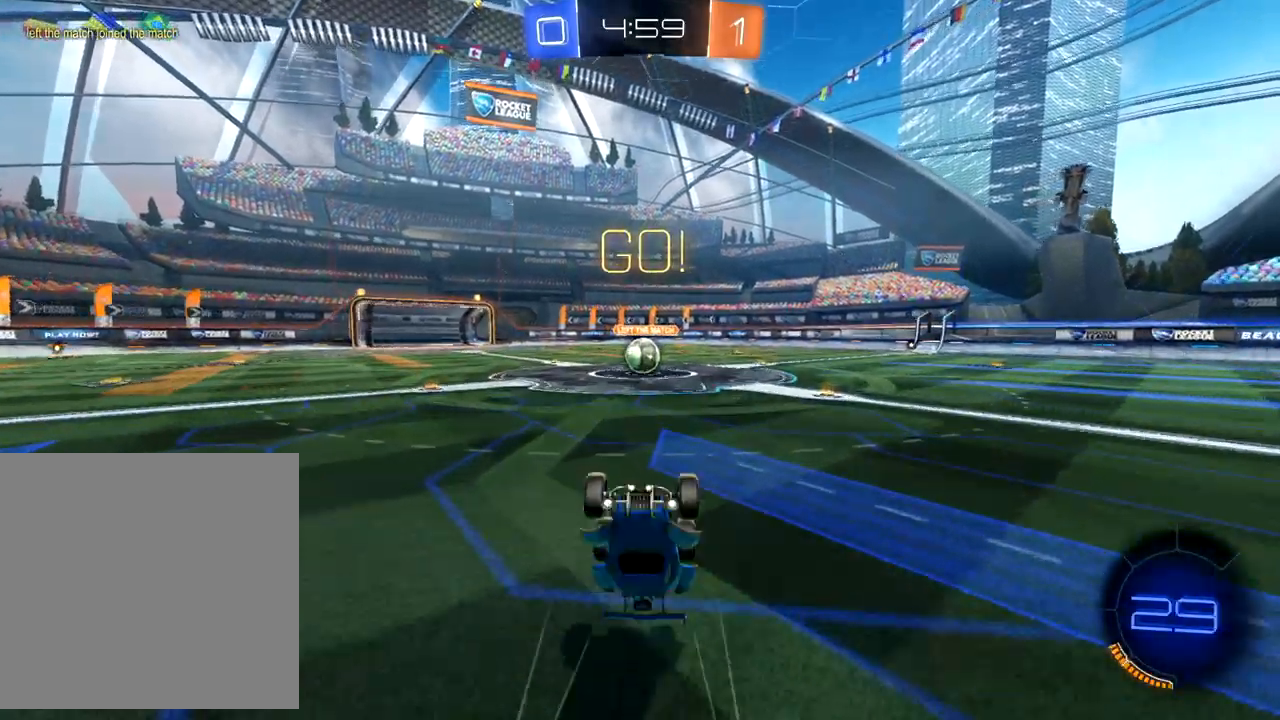
{"buttons": ["B", "R2"], "left_stick": "center", "events": [[117, "left_stick", "center"], [333, "left_stick", "up-right"], [450, "B", "down"], [483, "left_stick", "center"]]}
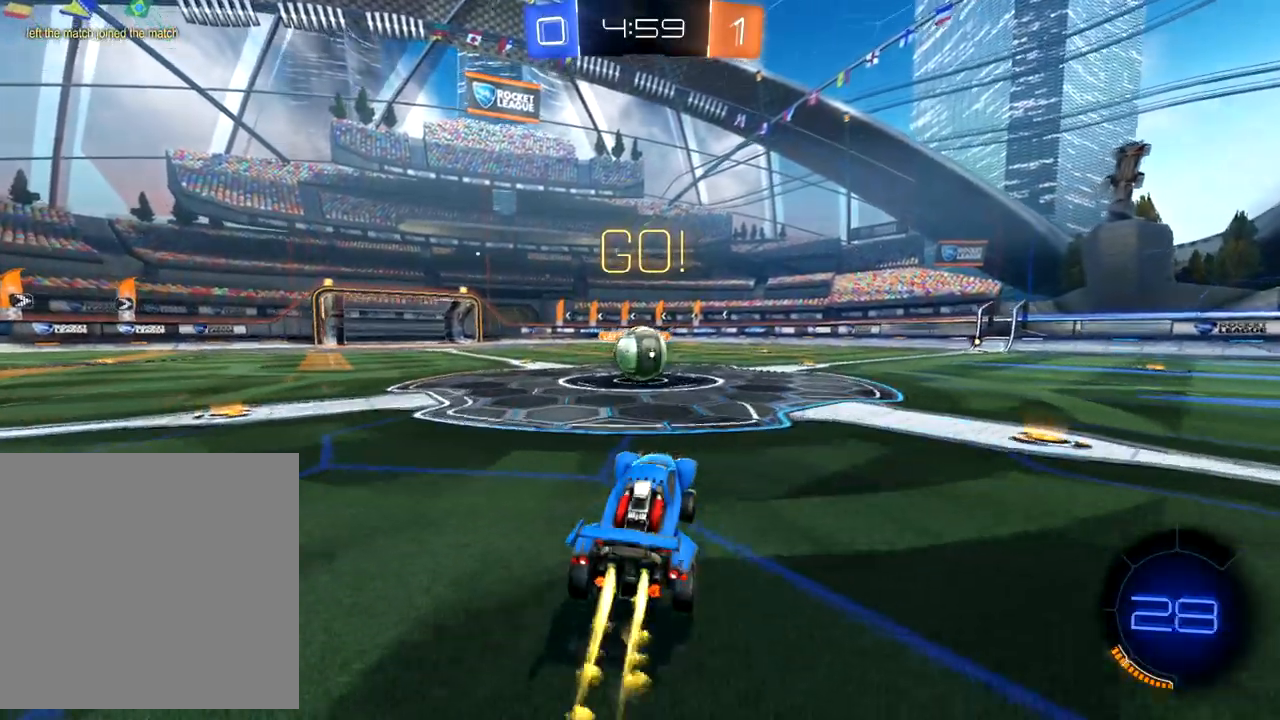
{"buttons": ["R2"], "left_stick": "up-left", "events": [[183, "B", "up"], [250, "A", "down"], [250, "left_stick", "up"], [317, "A", "up"], [400, "A", "down"], [400, "left_stick", "up-left"], [450, "A", "up"]]}
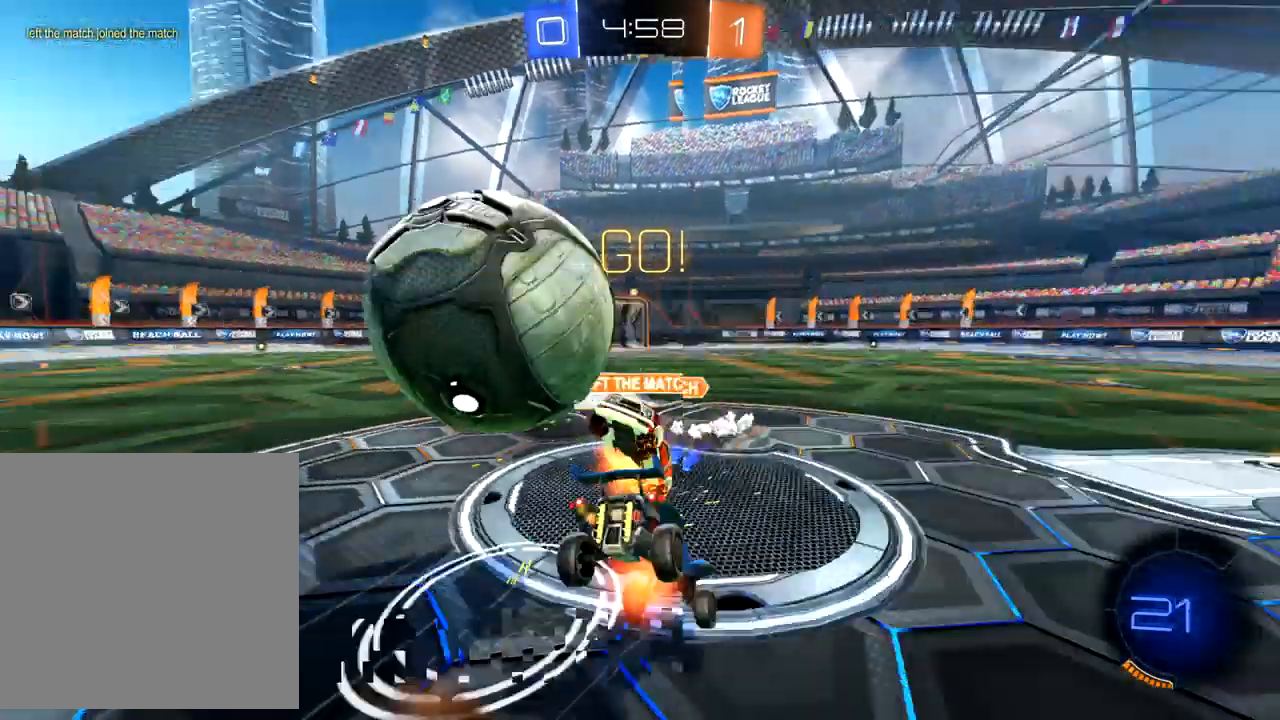
{"buttons": ["X", "R2"], "left_stick": "left", "events": [[117, "left_stick", "left"], [183, "X", "down"]]}
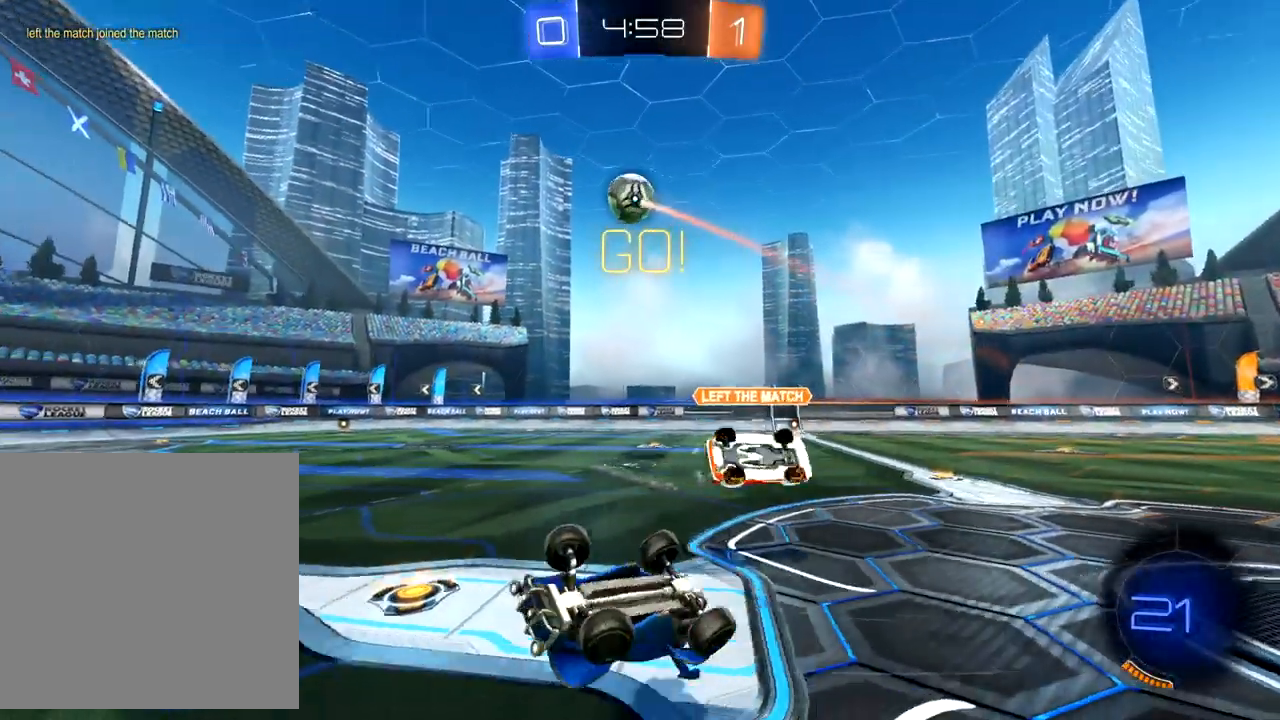
{"buttons": ["R2"], "left_stick": "right", "events": [[117, "X", "up"], [117, "left_stick", "right"]]}
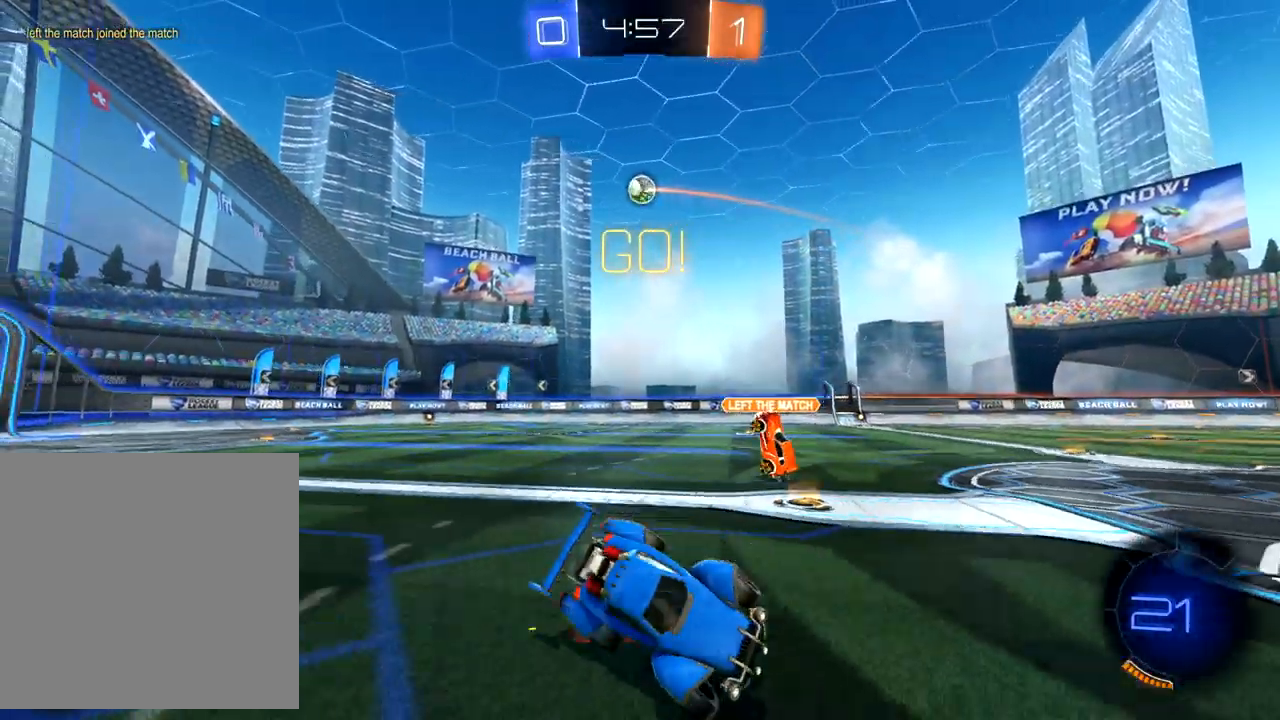
{"buttons": ["R2"], "left_stick": "right", "events": []}
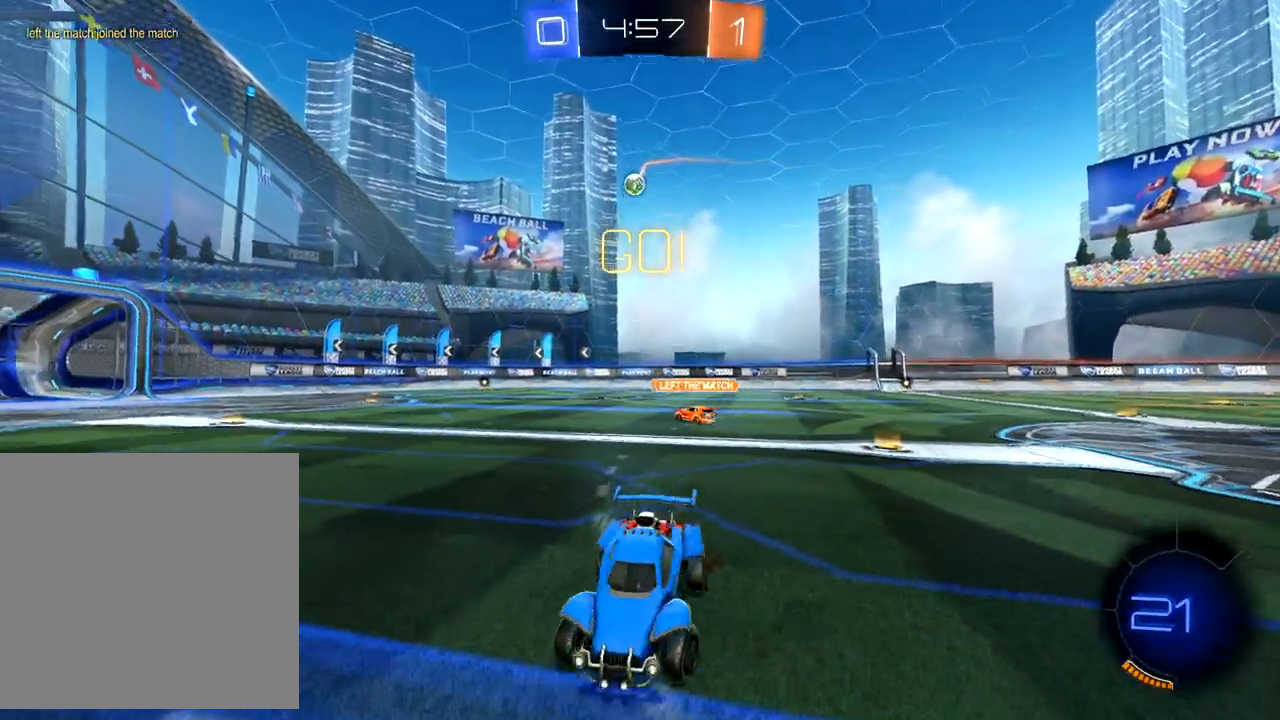
{"buttons": ["B", "R2"], "left_stick": "center", "events": [[333, "B", "down"], [483, "left_stick", "center"]]}
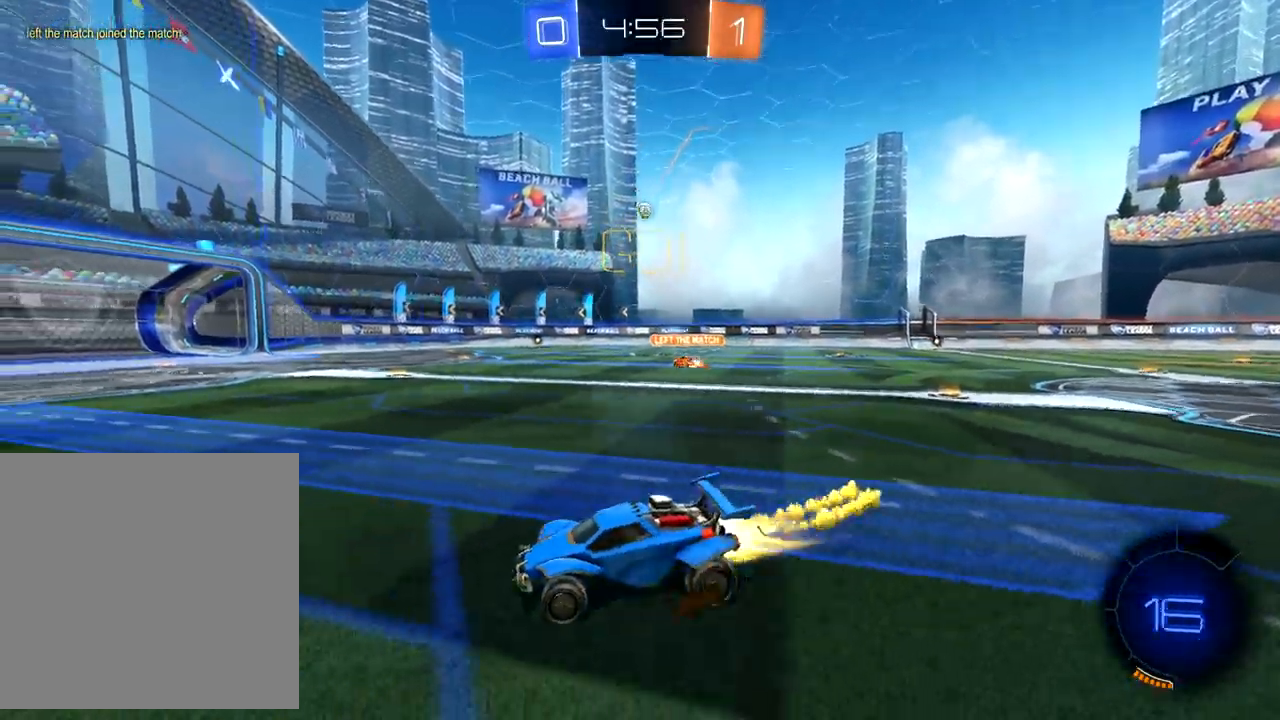
{"buttons": ["R2"], "left_stick": "up-right", "events": [[333, "left_stick", "up-right"], [483, "B", "up"]]}
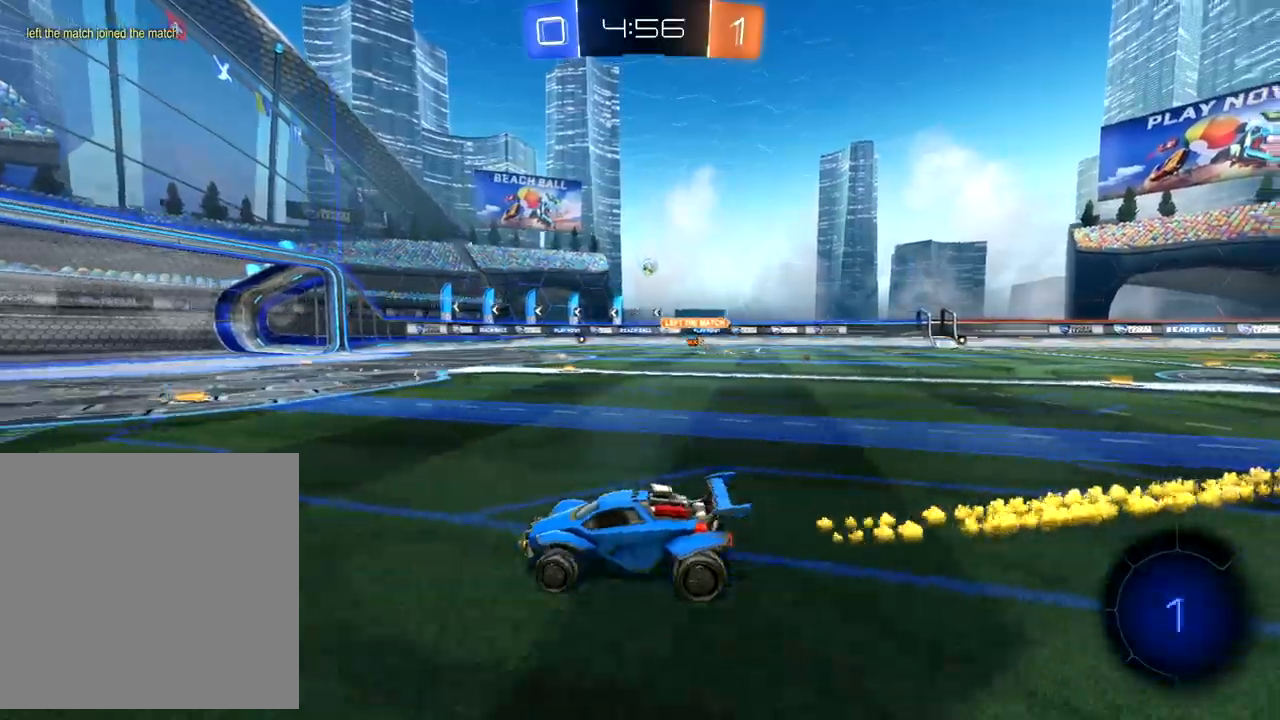
{"buttons": ["R2"], "left_stick": "center", "events": [[383, "left_stick", "center"]]}
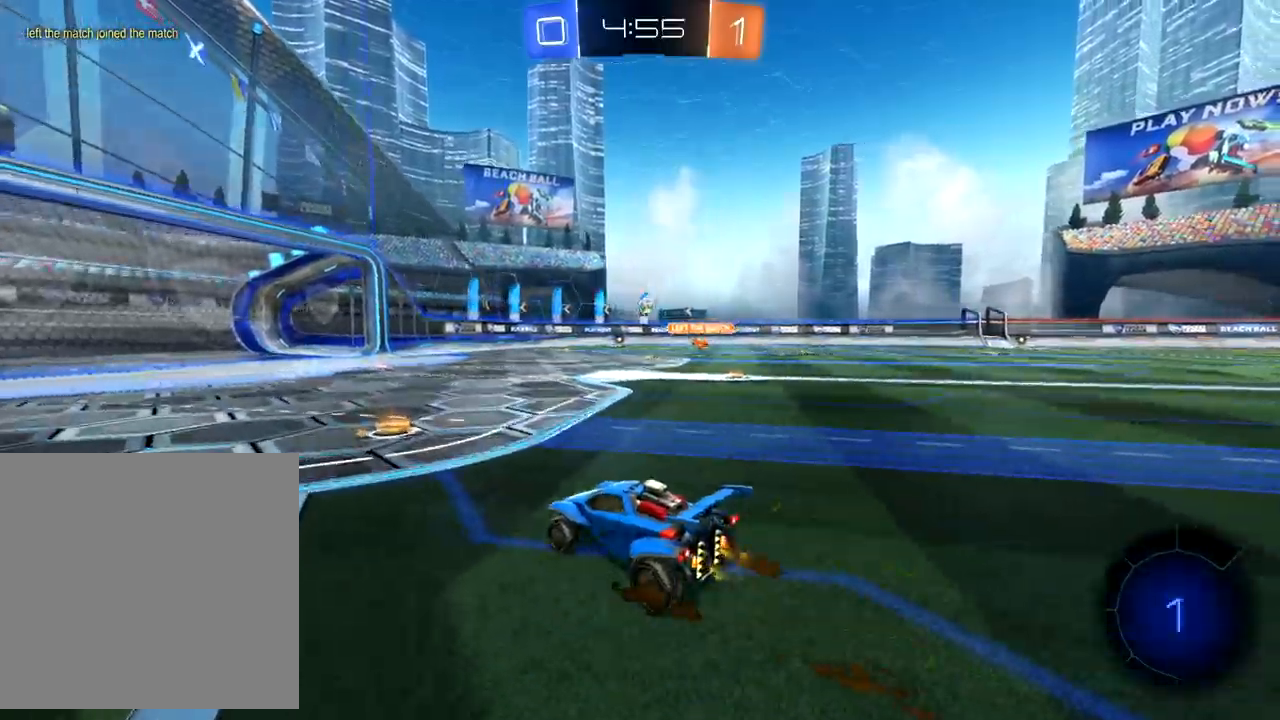
{"buttons": ["R2"], "left_stick": "center", "events": []}
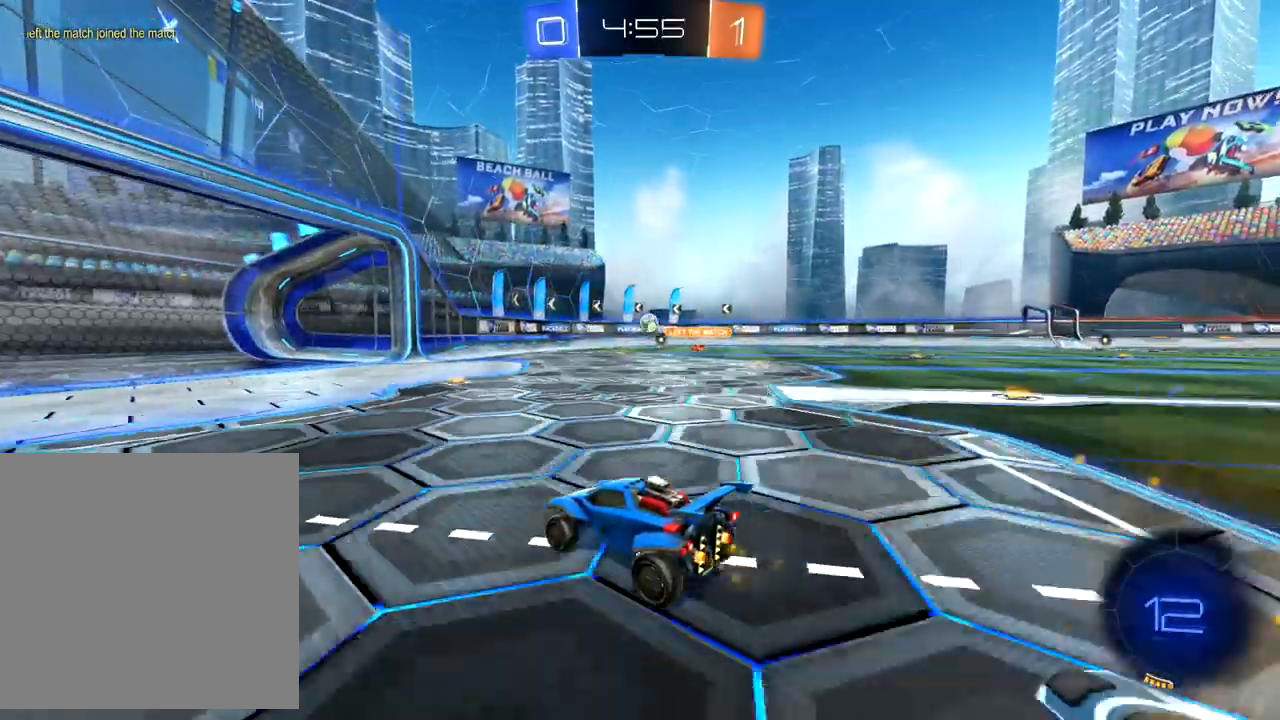
{"buttons": ["R2"], "left_stick": "center", "events": [[67, "left_stick", "up-right"], [233, "left_stick", "center"], [400, "left_stick", "up-right"], [483, "left_stick", "center"]]}
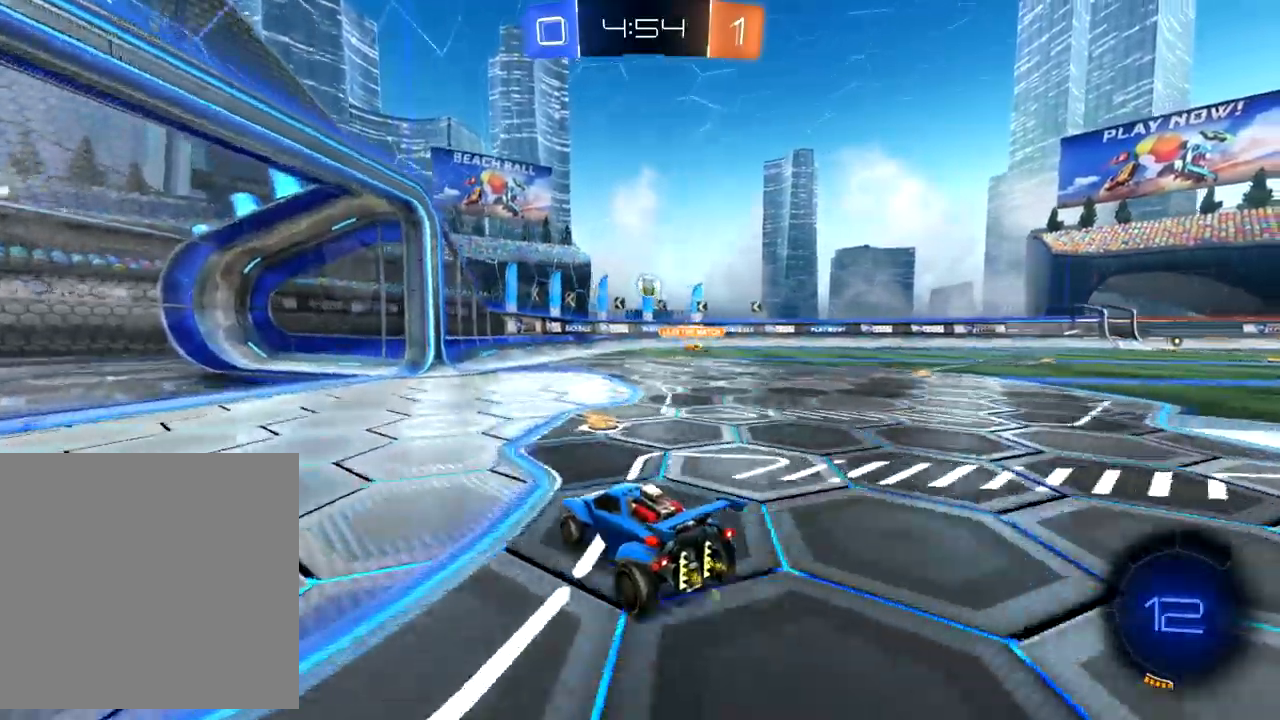
{"buttons": ["L2"], "left_stick": "up-right", "events": [[50, "left_stick", "left"], [150, "left_stick", "center"], [350, "left_stick", "right"], [417, "R2", "up"], [467, "left_stick", "up-right"], [483, "L2", "down"]]}
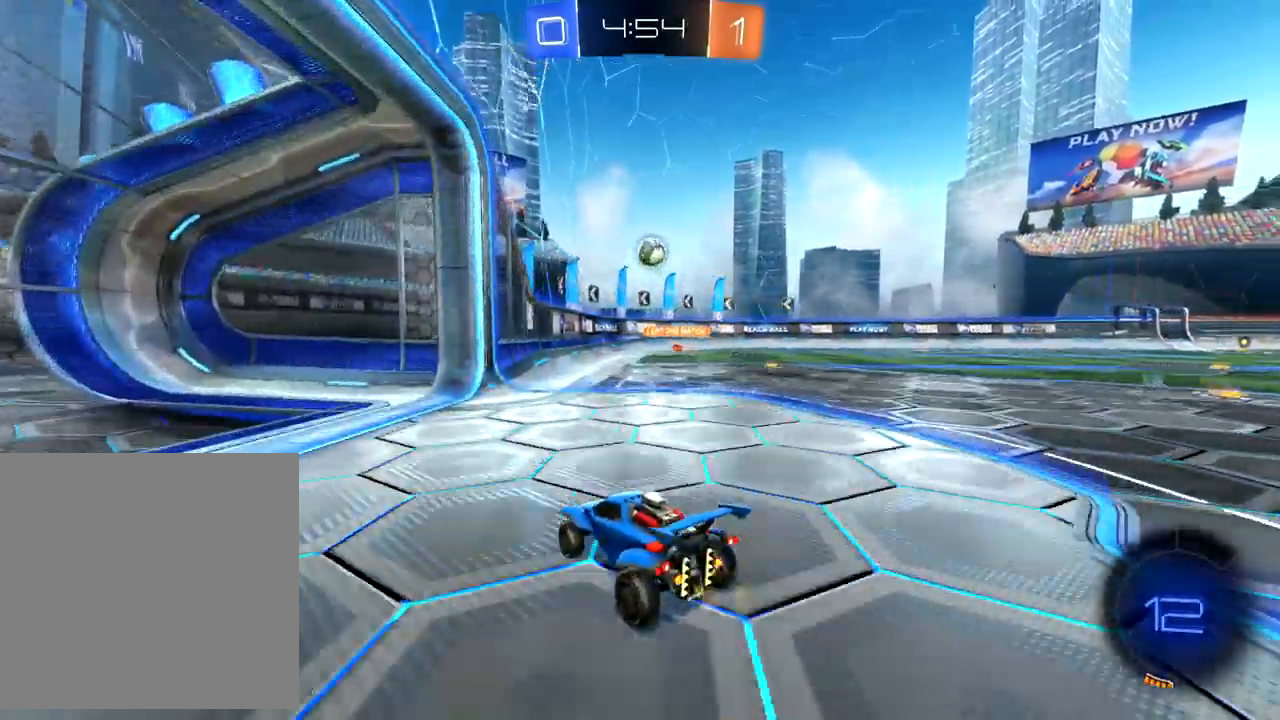
{"buttons": ["B", "R2"], "left_stick": "up-right", "events": [[83, "L2", "up"], [133, "R2", "down"], [283, "left_stick", "center"], [367, "B", "down"], [483, "left_stick", "up-right"]]}
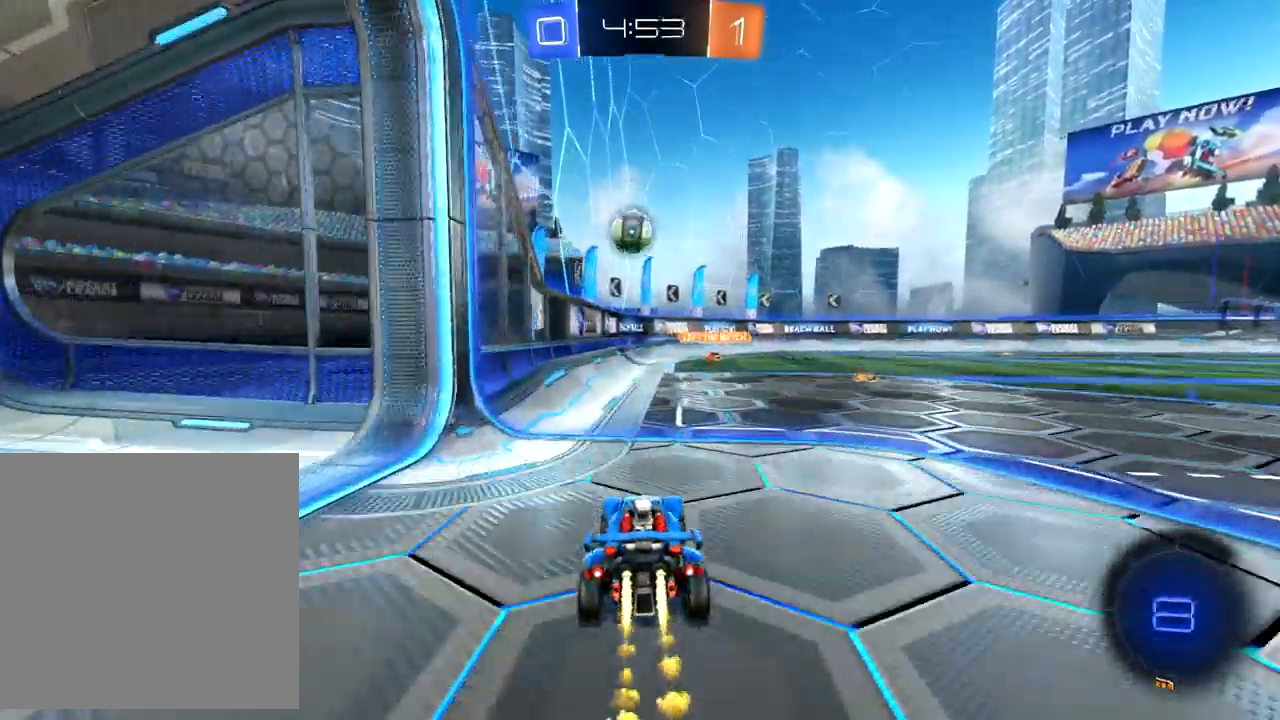
{"buttons": ["B", "R2"], "left_stick": "down-left", "events": [[133, "left_stick", "center"], [150, "B", "up"], [200, "left_stick", "down-left"], [217, "A", "down"], [350, "A", "up"], [417, "B", "down"]]}
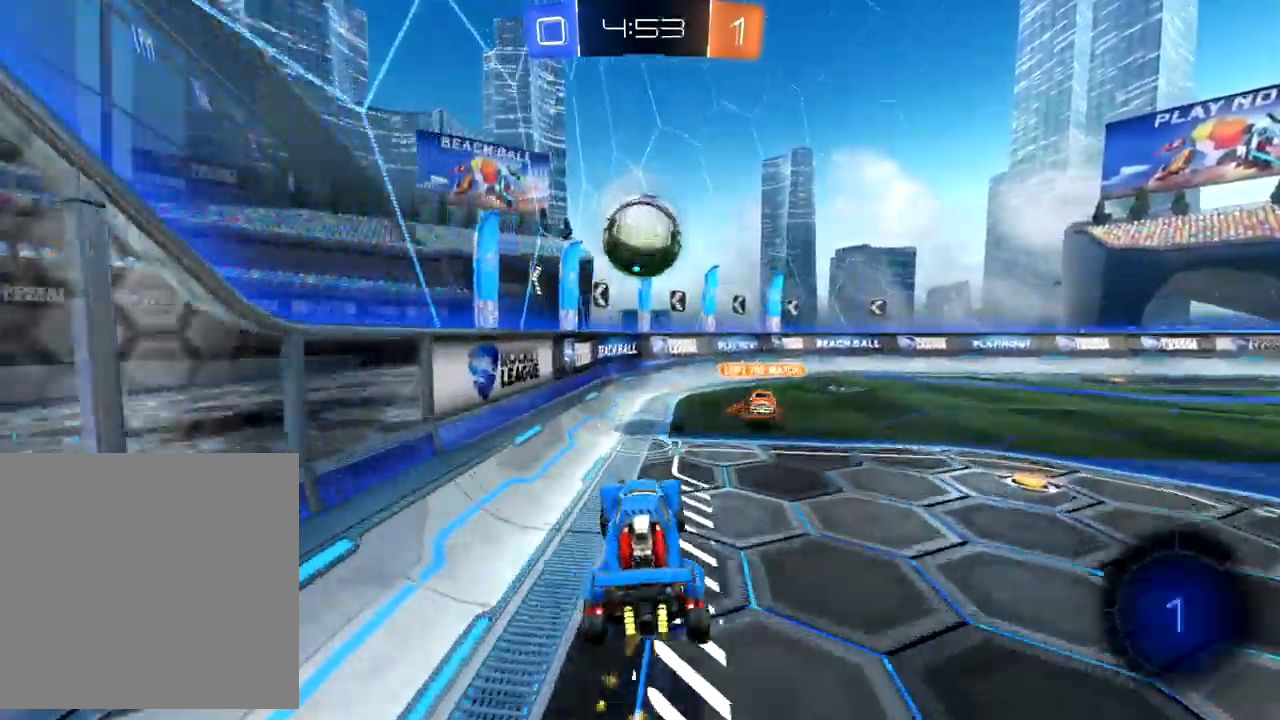
{"buttons": ["A", "R2"], "left_stick": "up-right", "events": [[100, "left_stick", "center"], [183, "left_stick", "up-right"], [233, "B", "up"], [283, "A", "down"], [367, "A", "up"], [433, "A", "down"]]}
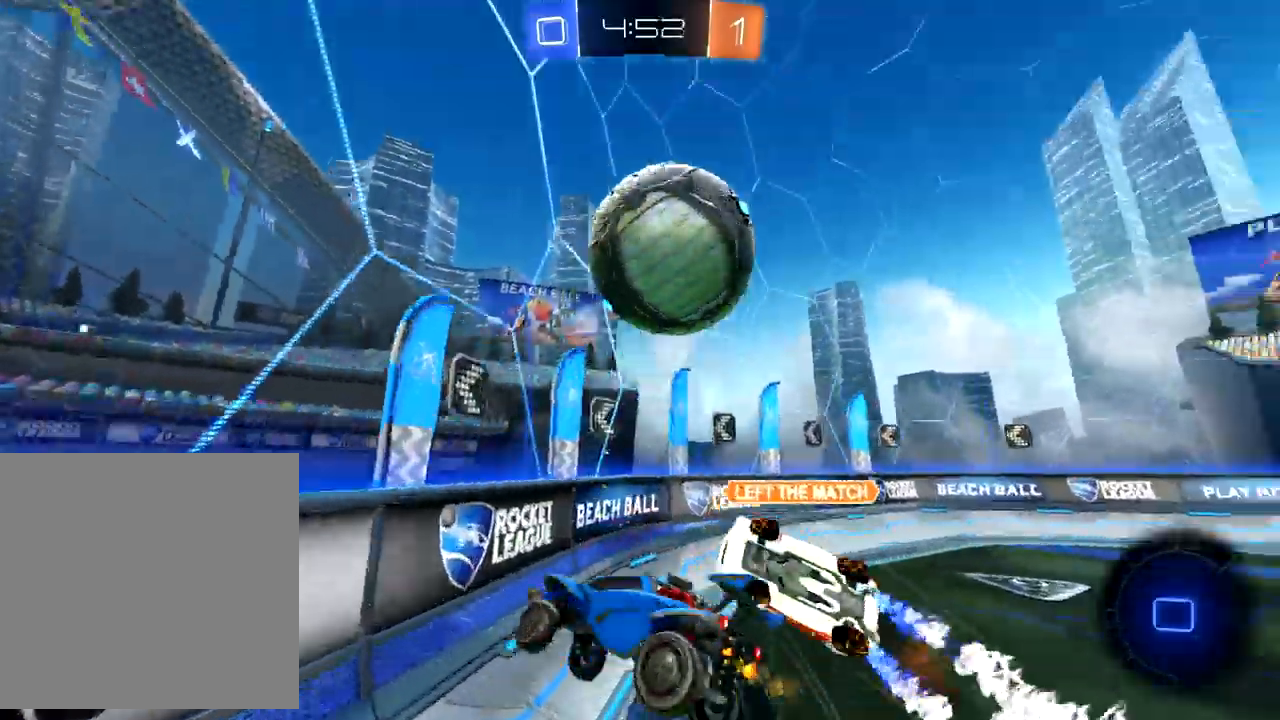
{"buttons": ["R2"], "left_stick": "up-right", "events": [[17, "A", "up"], [117, "X", "down"], [383, "X", "up"]]}
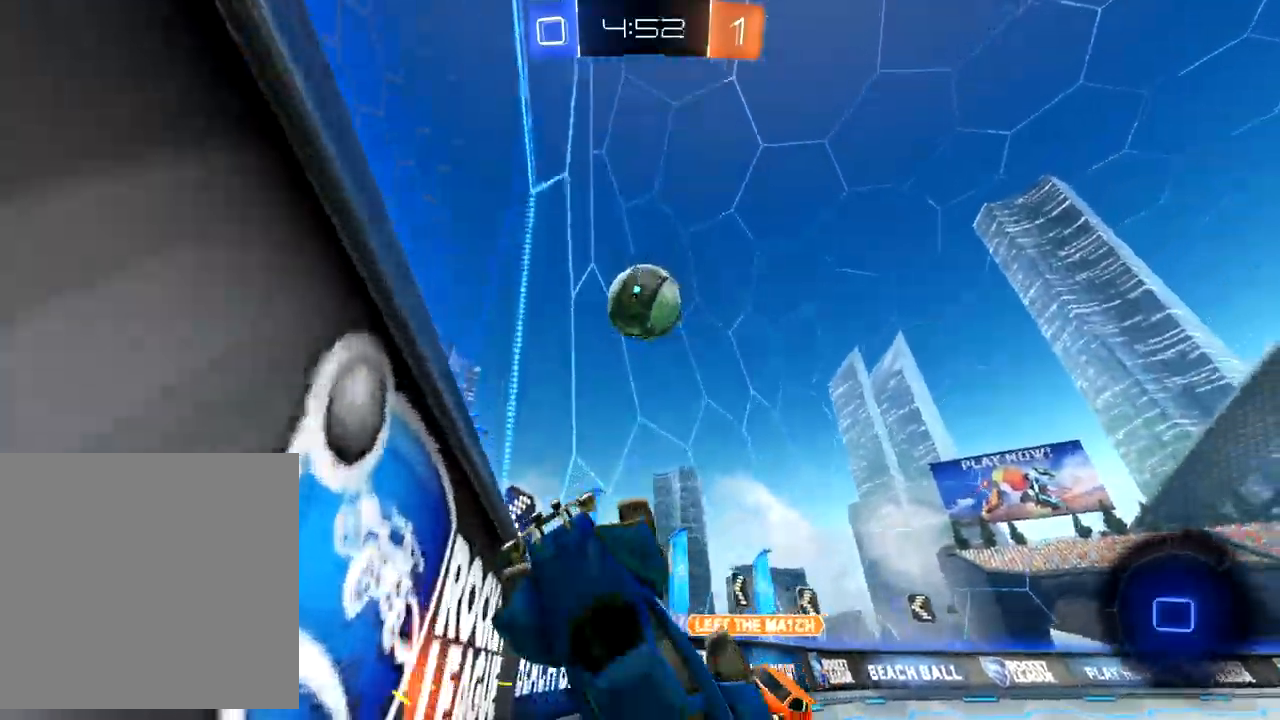
{"buttons": ["R2"], "left_stick": "up-right", "events": [[333, "B", "down"], [500, "B", "up"]]}
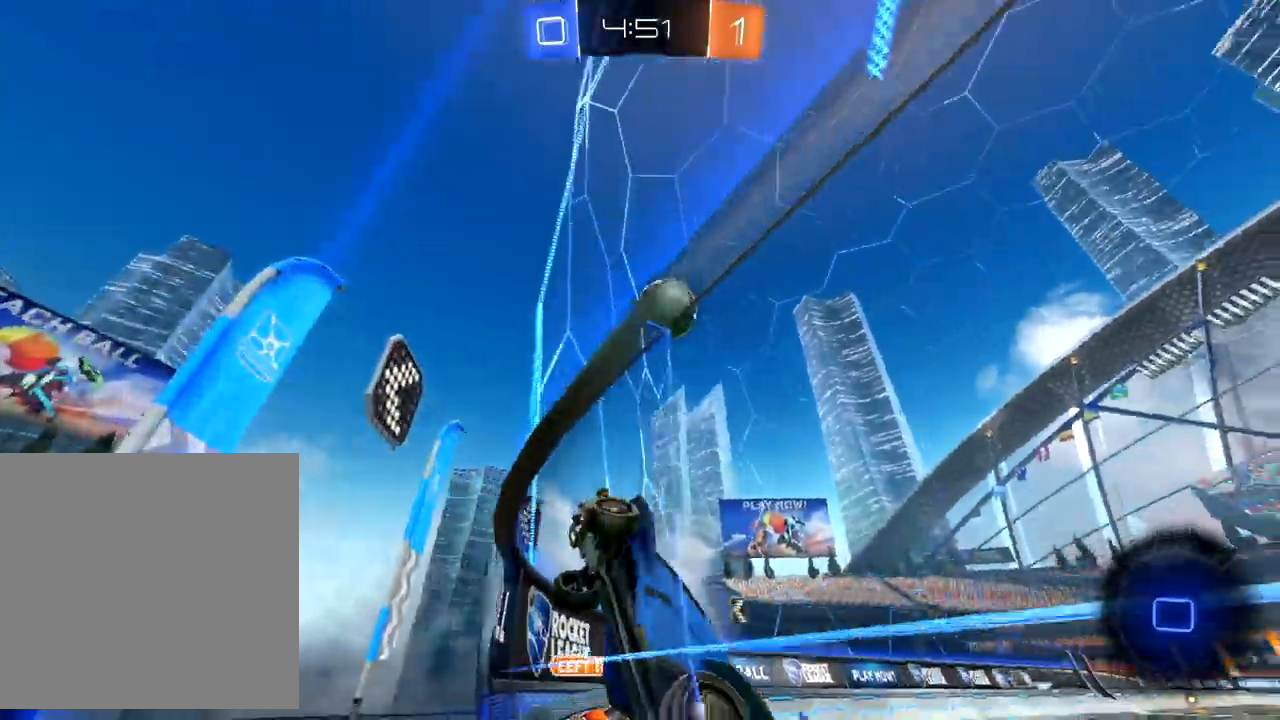
{"buttons": ["R2"], "left_stick": "up-right", "events": []}
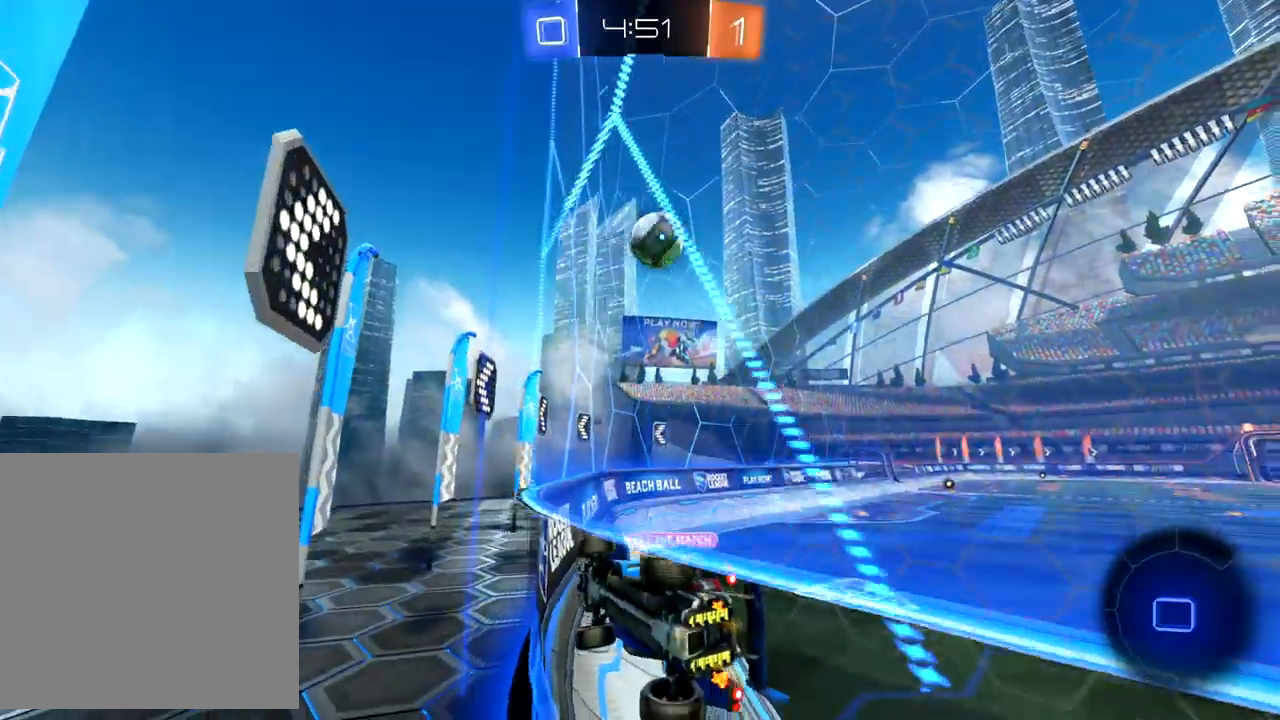
{"buttons": ["R2"], "left_stick": "center", "events": [[333, "left_stick", "center"]]}
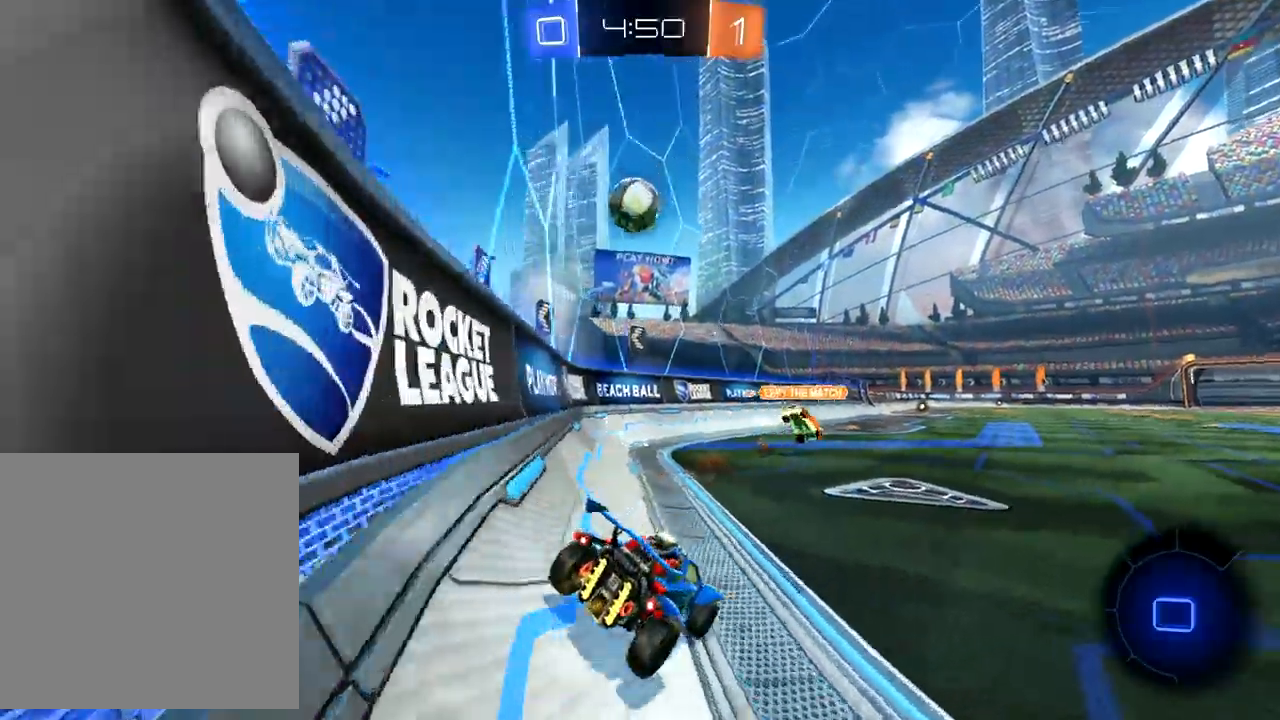
{"buttons": ["R2"], "left_stick": "up-right", "events": [[67, "left_stick", "down-left"], [450, "left_stick", "up-right"]]}
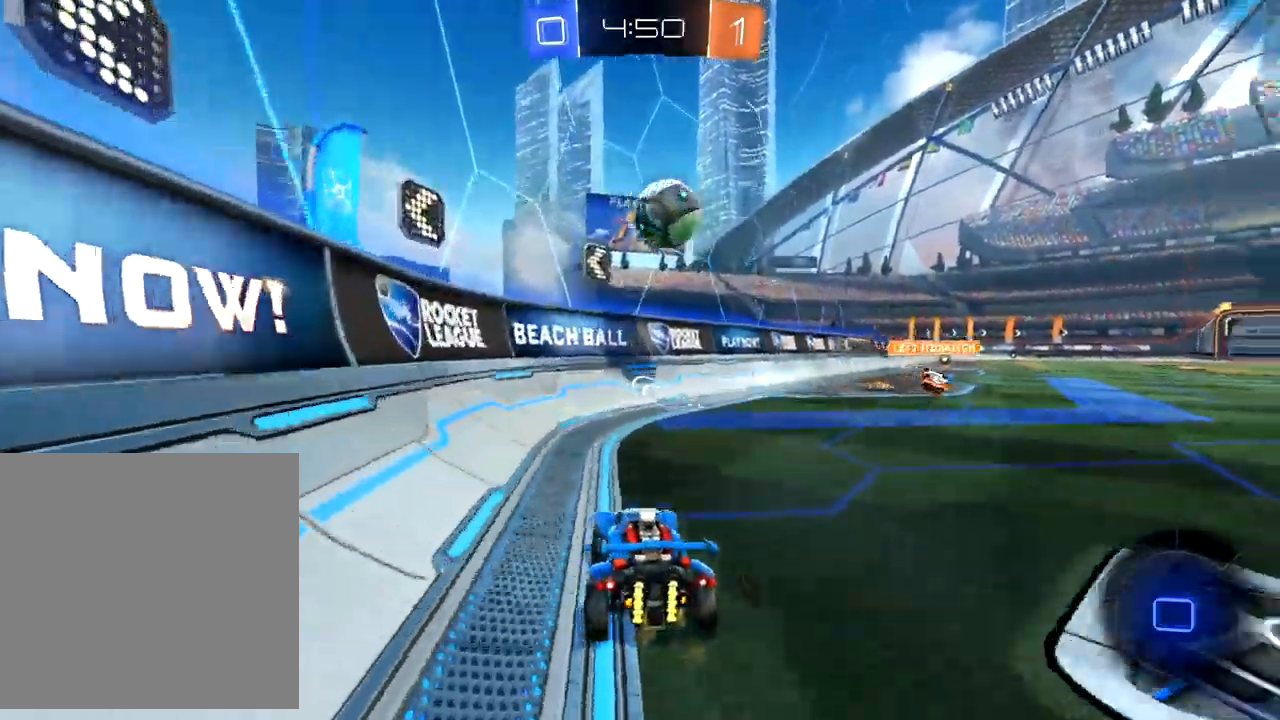
{"buttons": ["L2"], "left_stick": "right", "events": [[233, "left_stick", "center"], [367, "left_stick", "right"], [467, "L2", "down"], [467, "R2", "up"]]}
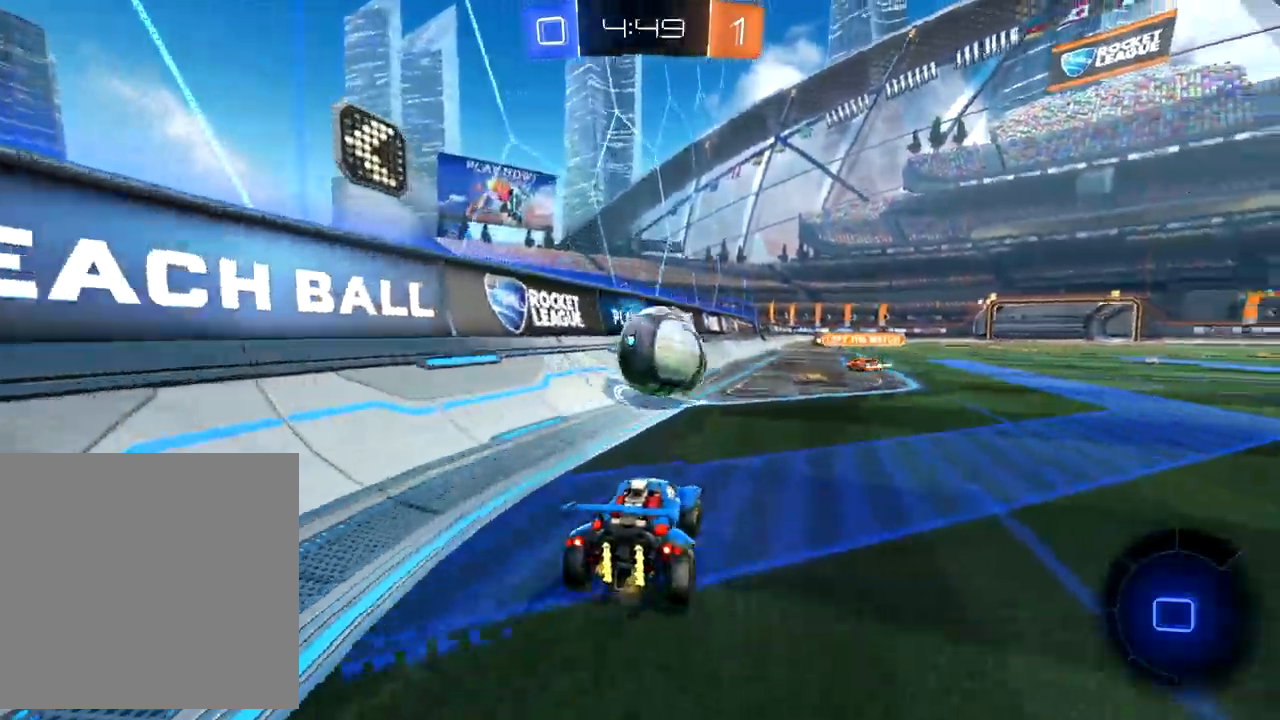
{"buttons": ["R2"], "left_stick": "left", "events": [[50, "Y", "down"], [117, "L2", "up"], [117, "Y", "up"], [200, "left_stick", "center"], [417, "R2", "down"], [450, "left_stick", "left"]]}
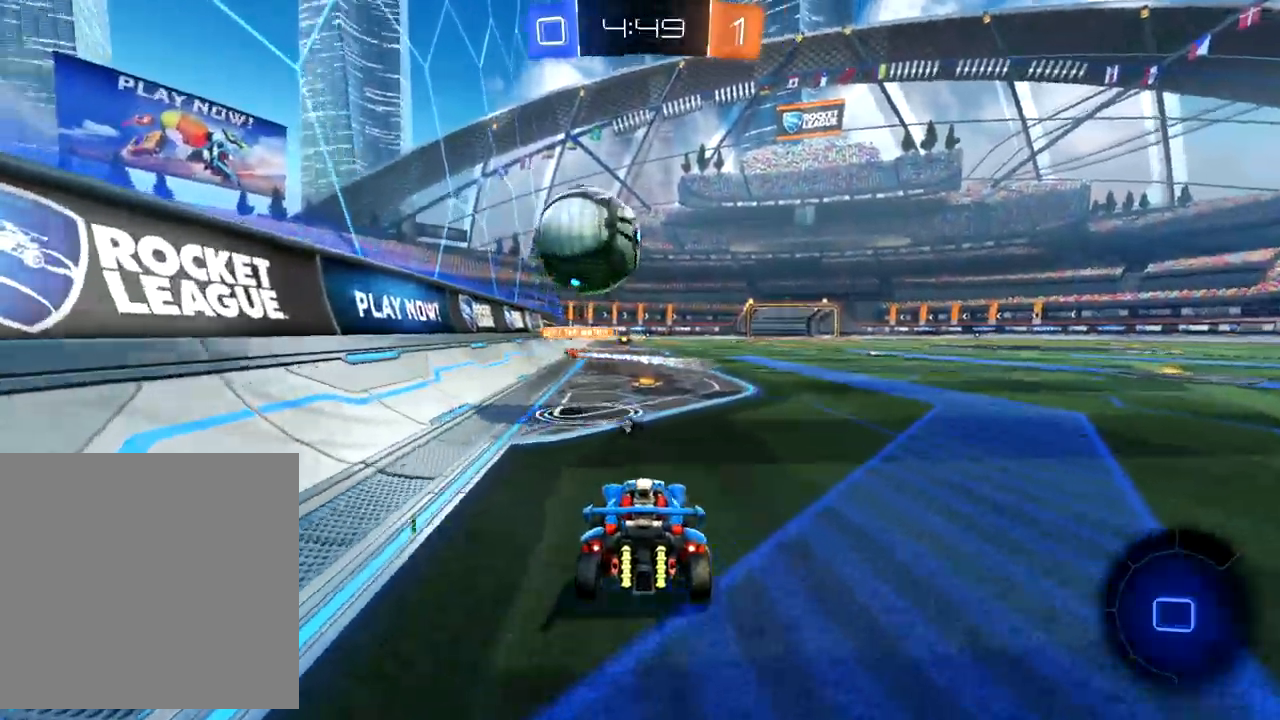
{"buttons": ["R2"], "left_stick": "center", "events": [[100, "left_stick", "center"], [250, "left_stick", "up-right"], [400, "left_stick", "center"]]}